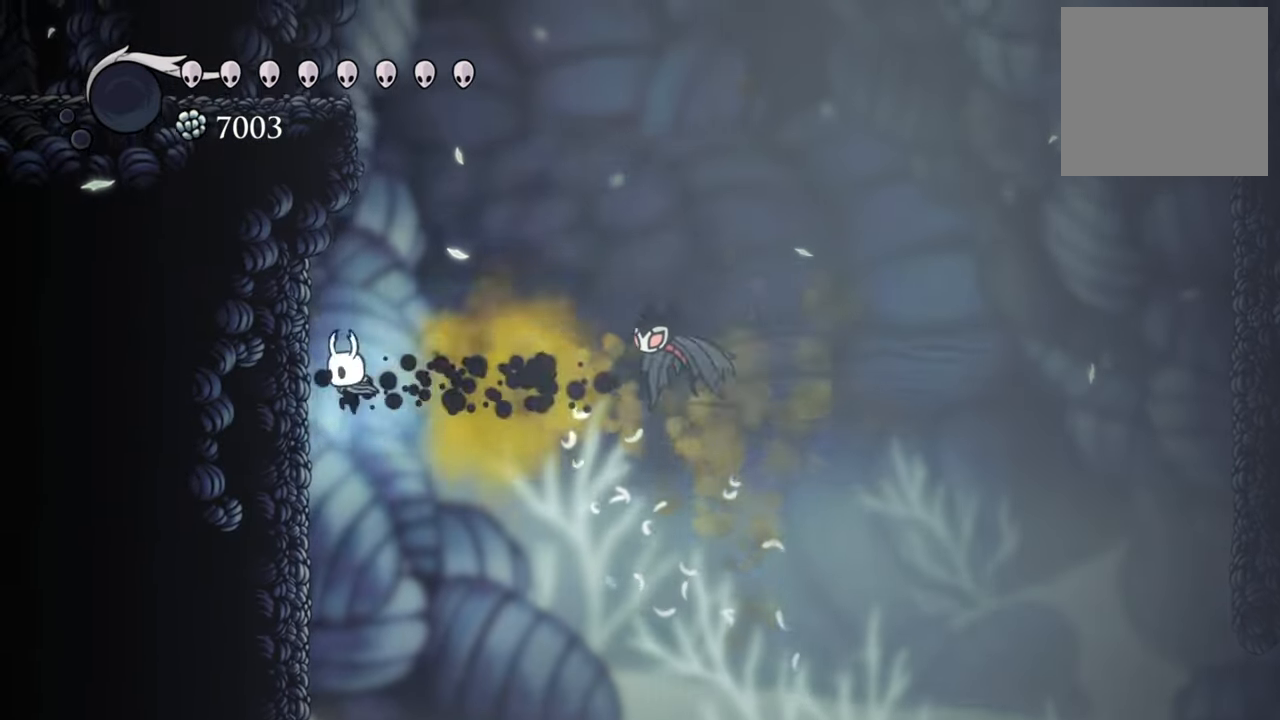
Gameplay with a controller (Xbox layout); each line is a JSON object with the inputs held at the frame after it. "events" lists button and stick changes between this image and that frame as [ms after this image, input, new state], when the widget could be followed in between. Not read: left_stick right_stick.
{"buttons": ["DPAD_LEFT"], "events": [[20, "A", "up"], [80, "R2", "up"], [220, "A", "down"], [440, "A", "up"]]}
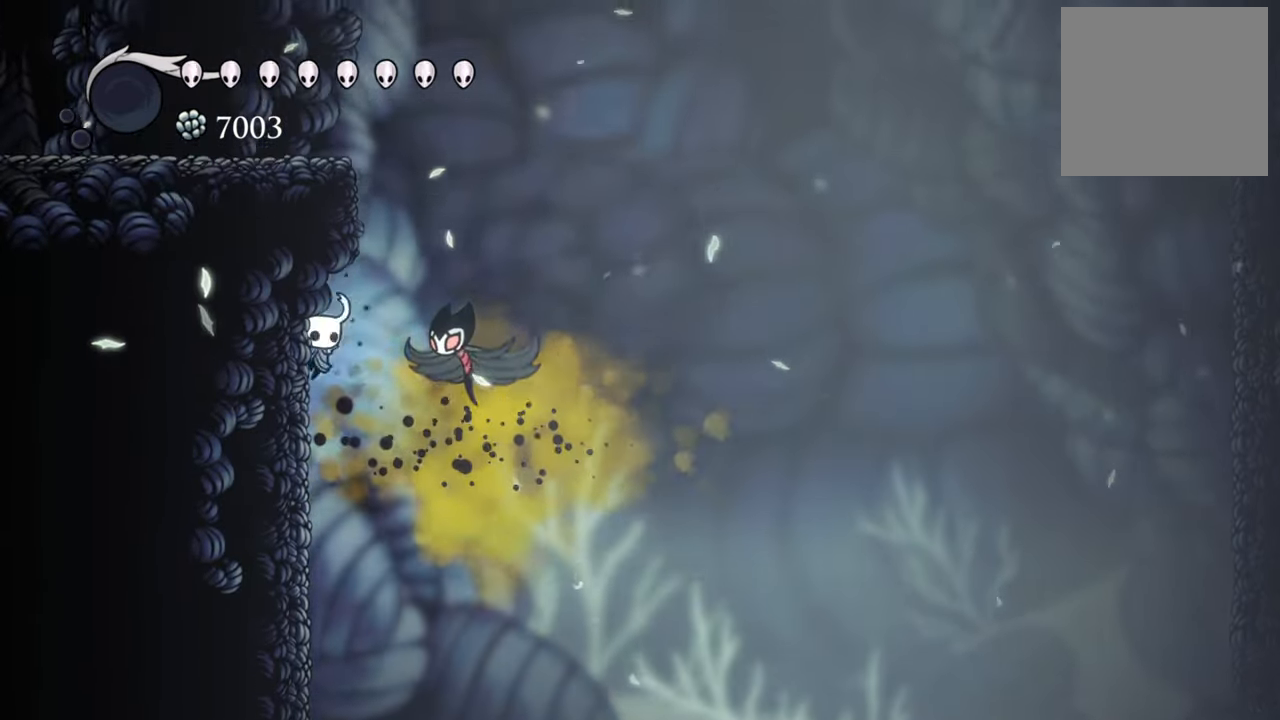
{"buttons": ["DPAD_LEFT"]}
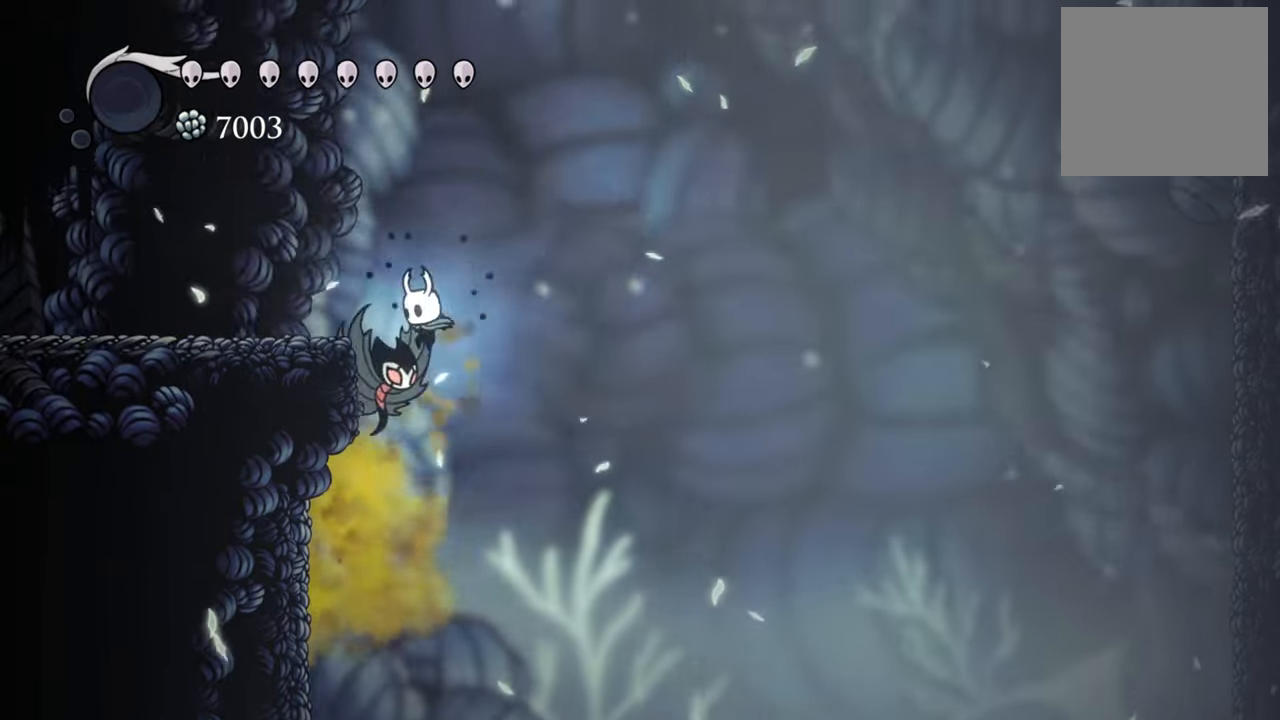
{"buttons": ["R2", "DPAD_LEFT"], "events": [[80, "A", "down"], [320, "A", "up"], [420, "R2", "down"]]}
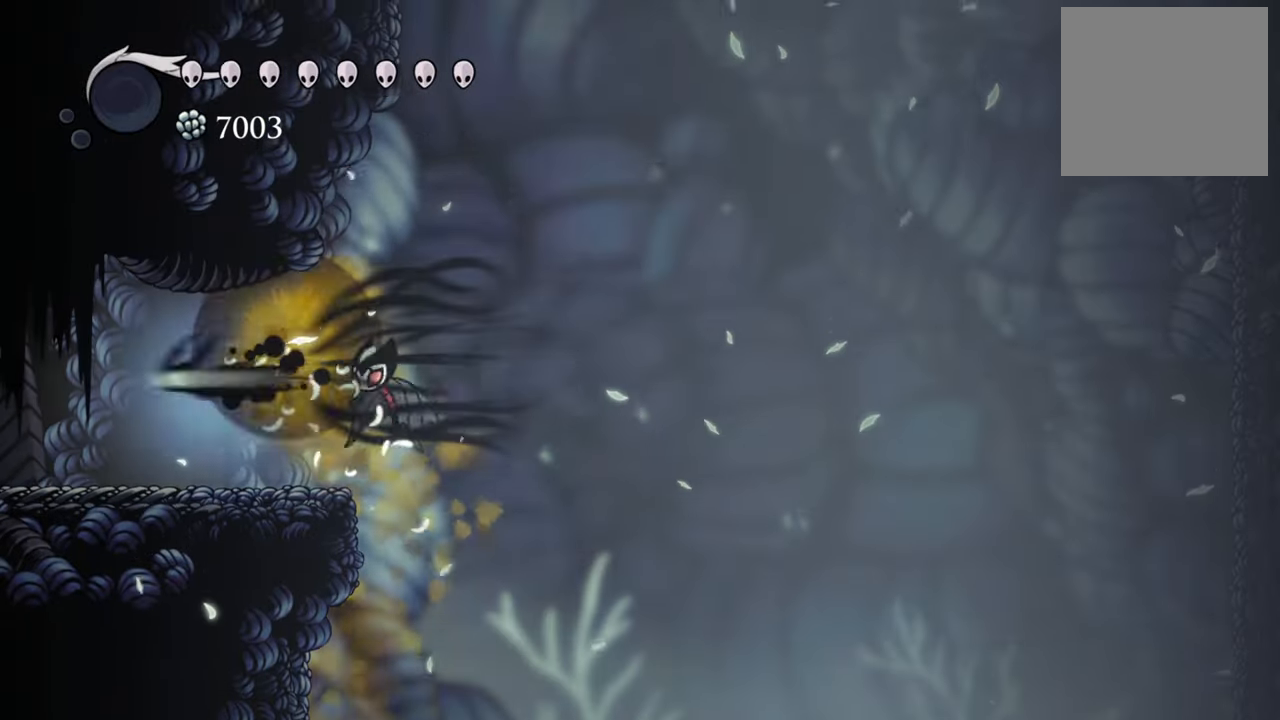
{"buttons": ["DPAD_LEFT"], "events": [[180, "R2", "up"]]}
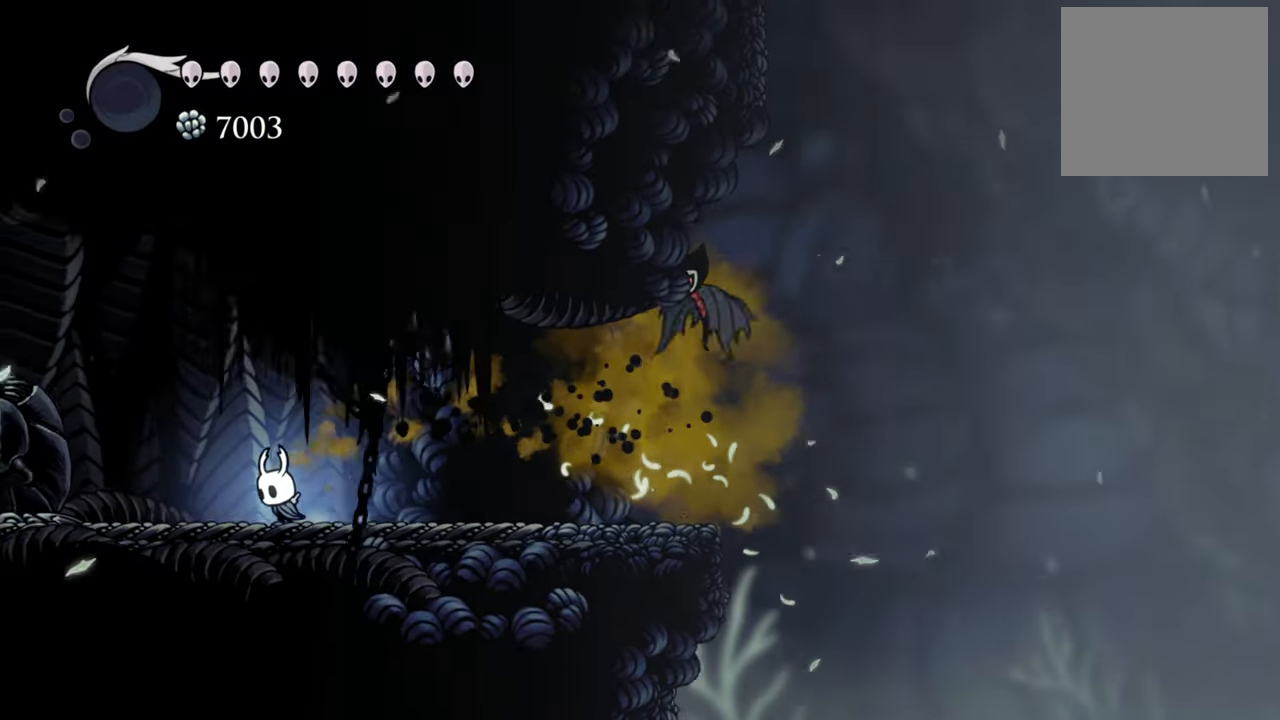
{"buttons": [], "events": [[500, "DPAD_LEFT", "up"]]}
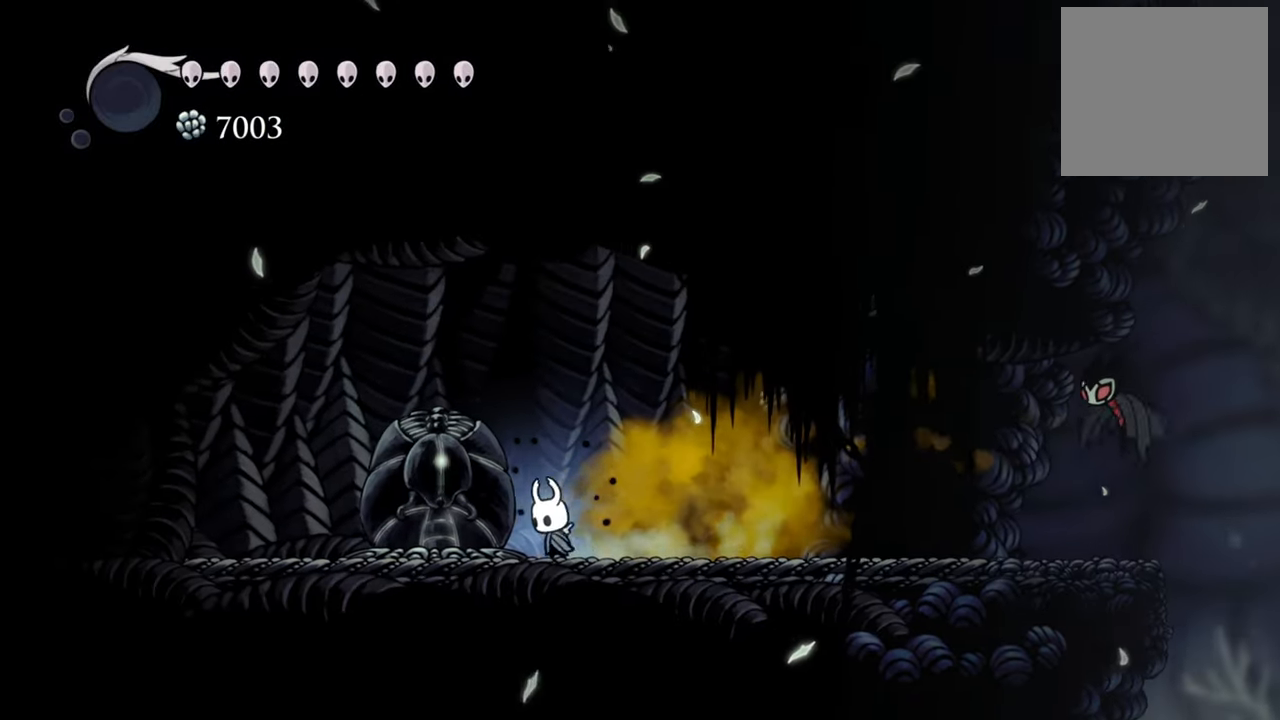
{"buttons": [], "events": [[380, "DPAD_LEFT", "down"], [500, "DPAD_LEFT", "up"]]}
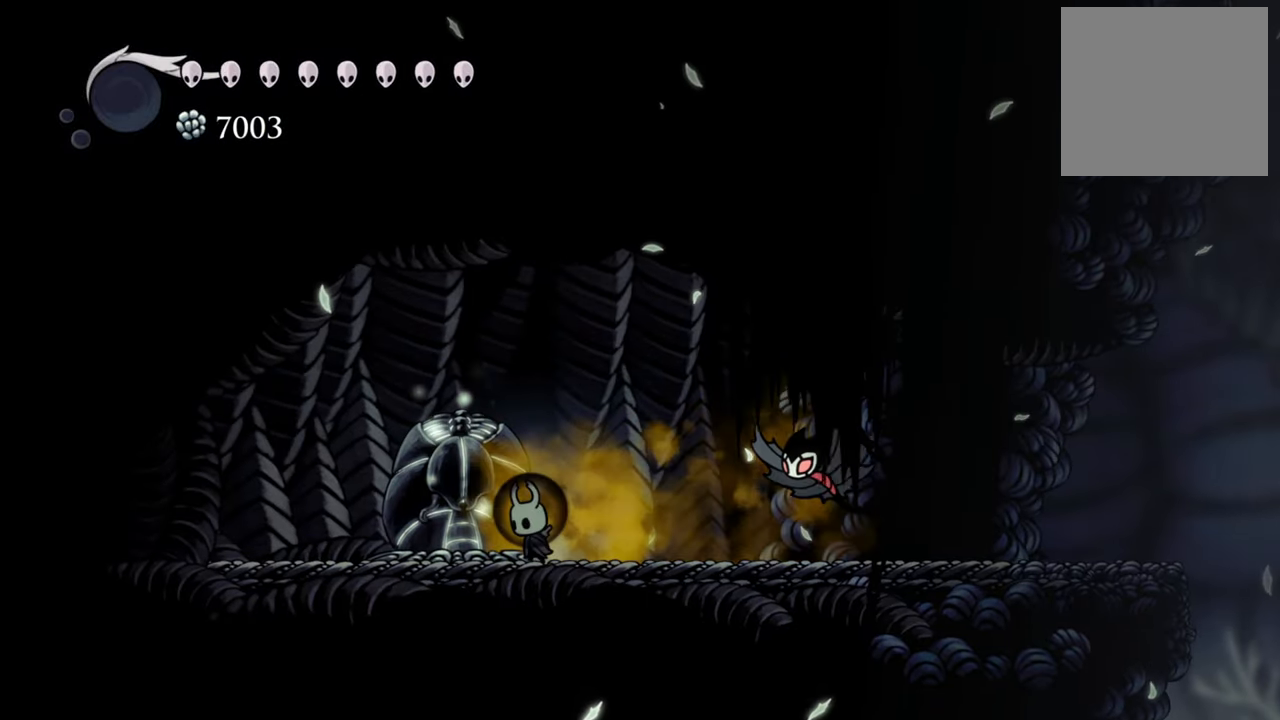
{"buttons": [], "events": [[360, "X", "down"], [500, "X", "up"]]}
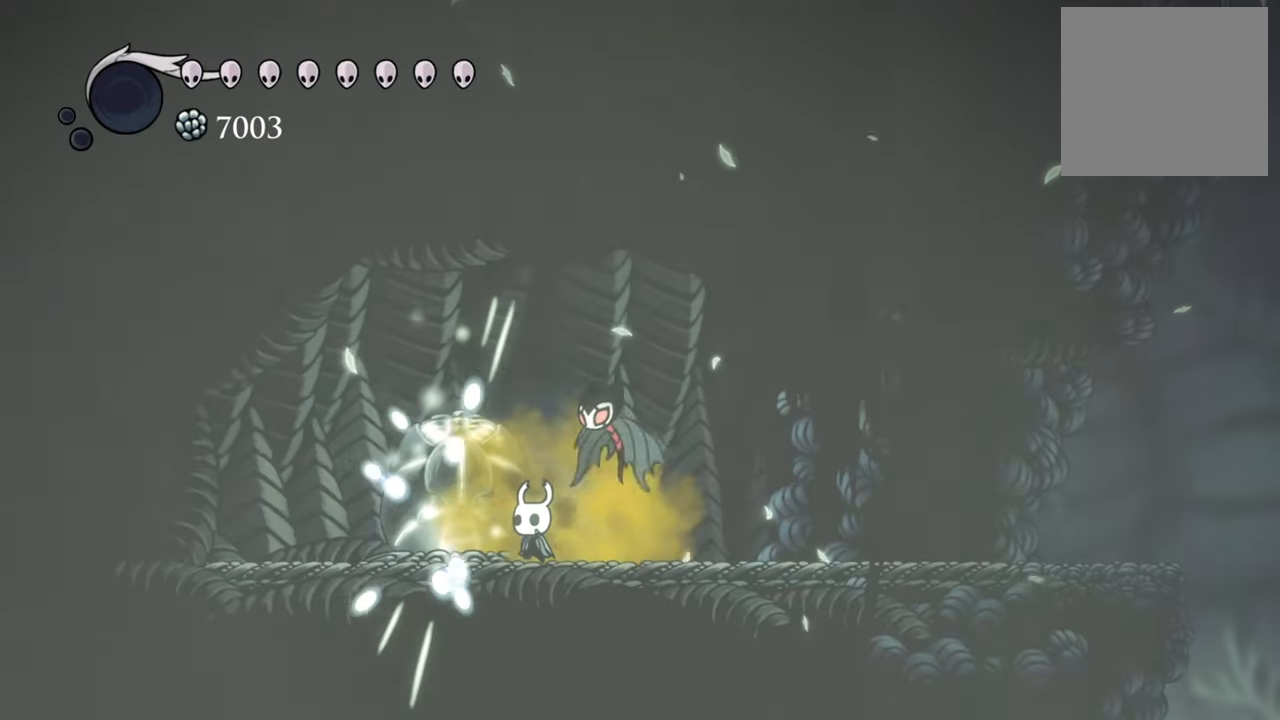
{"buttons": ["X"], "events": [[80, "X", "down"], [200, "X", "up"], [280, "X", "down"], [380, "X", "up"], [480, "X", "down"]]}
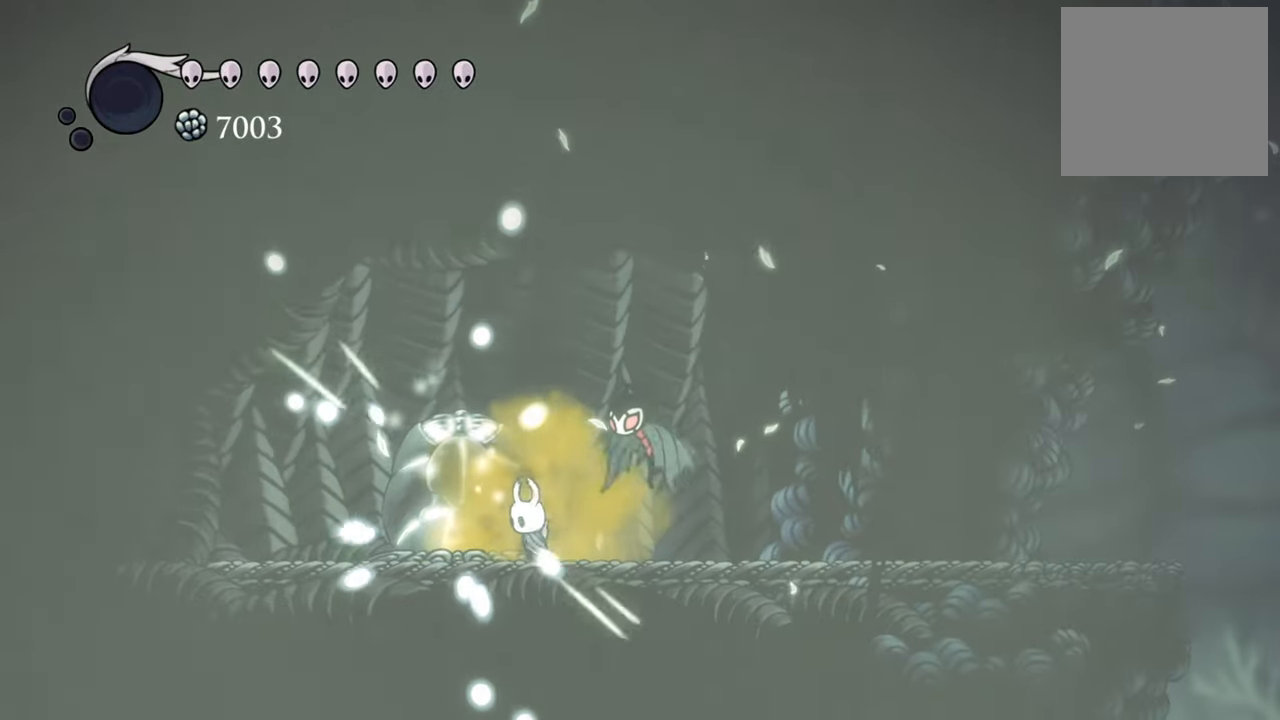
{"buttons": [], "events": [[80, "X", "up"], [160, "X", "down"], [260, "X", "up"], [380, "X", "down"], [460, "X", "up"]]}
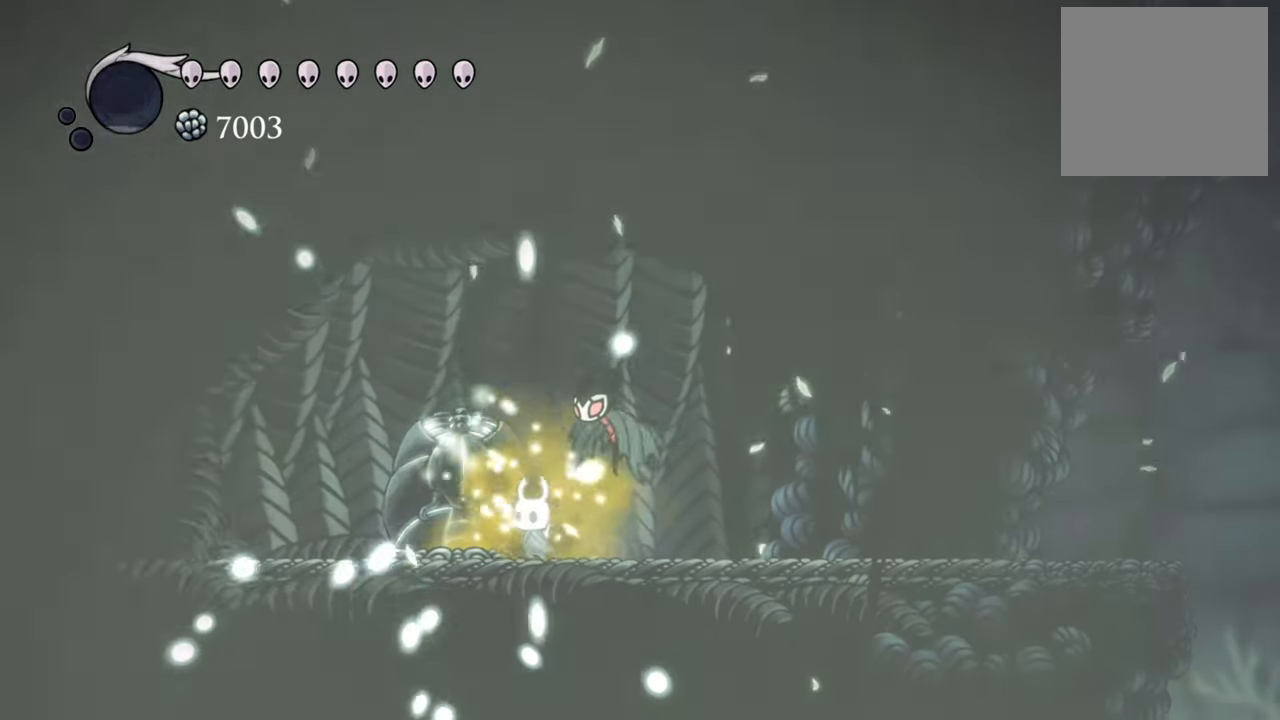
{"buttons": ["X"], "events": [[60, "X", "down"], [140, "X", "up"], [260, "X", "down"], [340, "X", "up"], [440, "X", "down"]]}
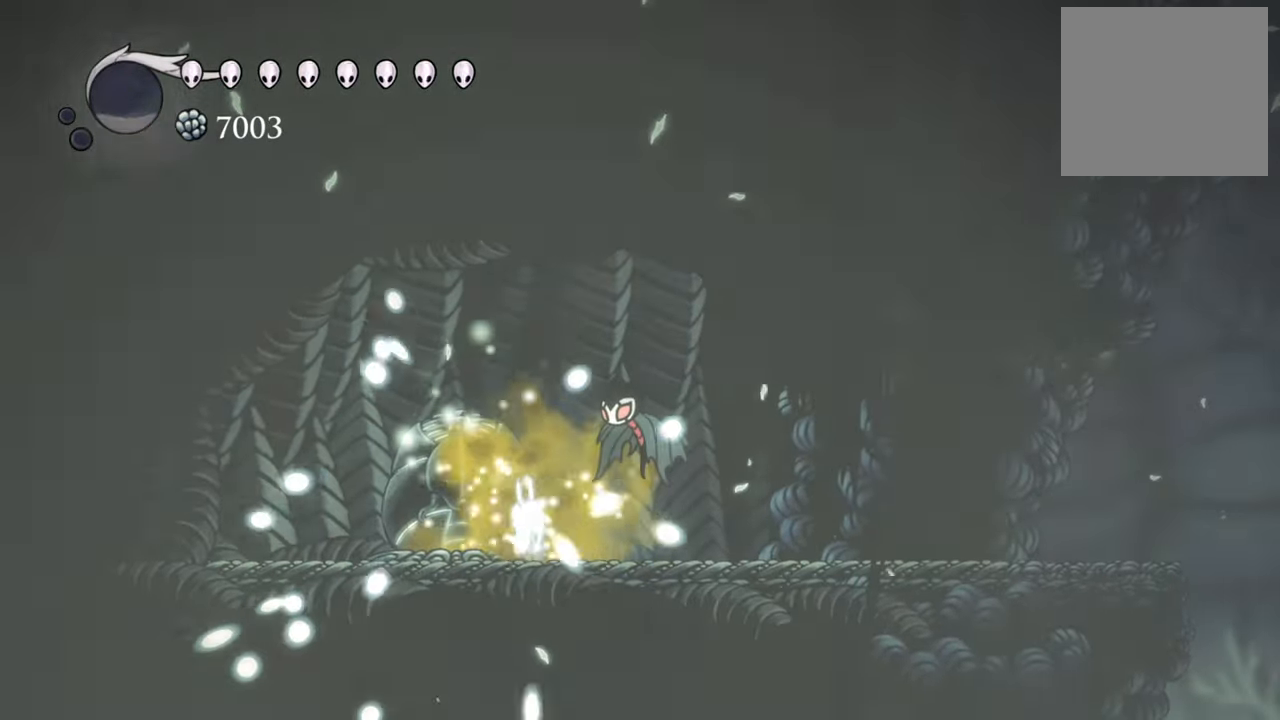
{"buttons": ["X"], "events": [[40, "X", "up"], [120, "X", "down"], [220, "X", "up"], [300, "X", "down"], [440, "X", "up"], [500, "X", "down"]]}
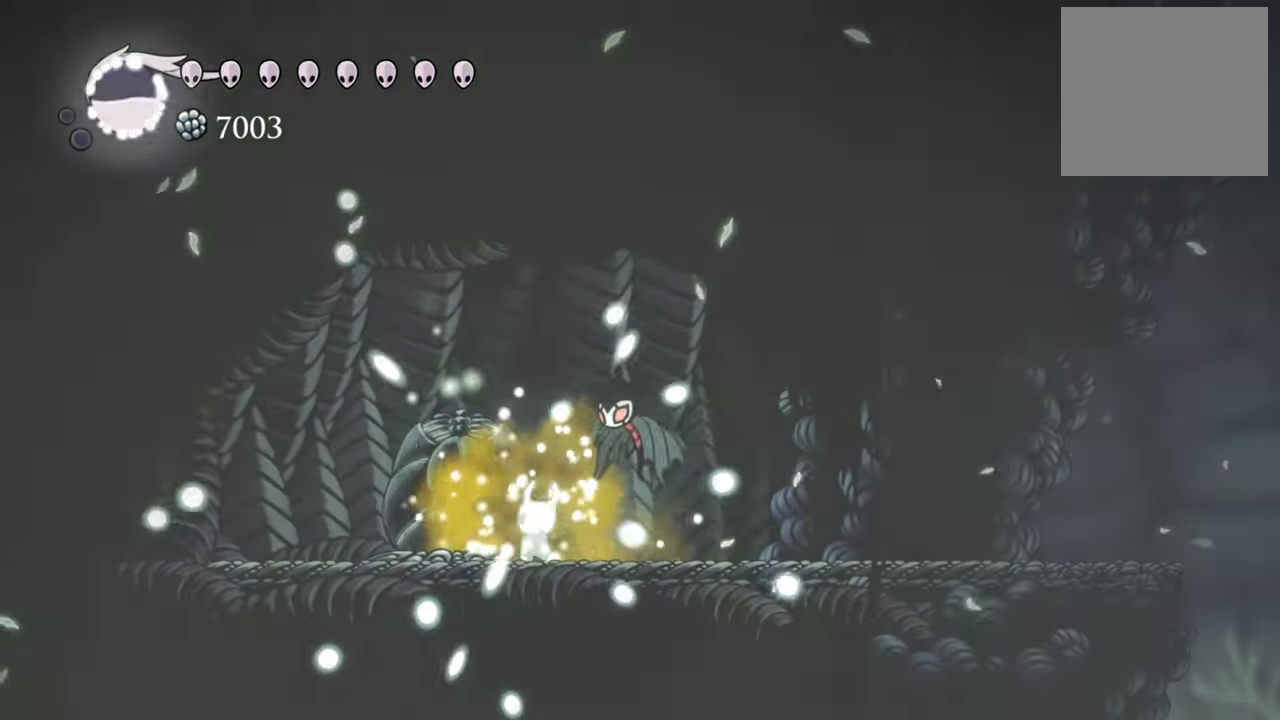
{"buttons": [], "events": [[120, "X", "up"], [200, "X", "down"], [320, "X", "up"], [380, "X", "down"], [500, "X", "up"]]}
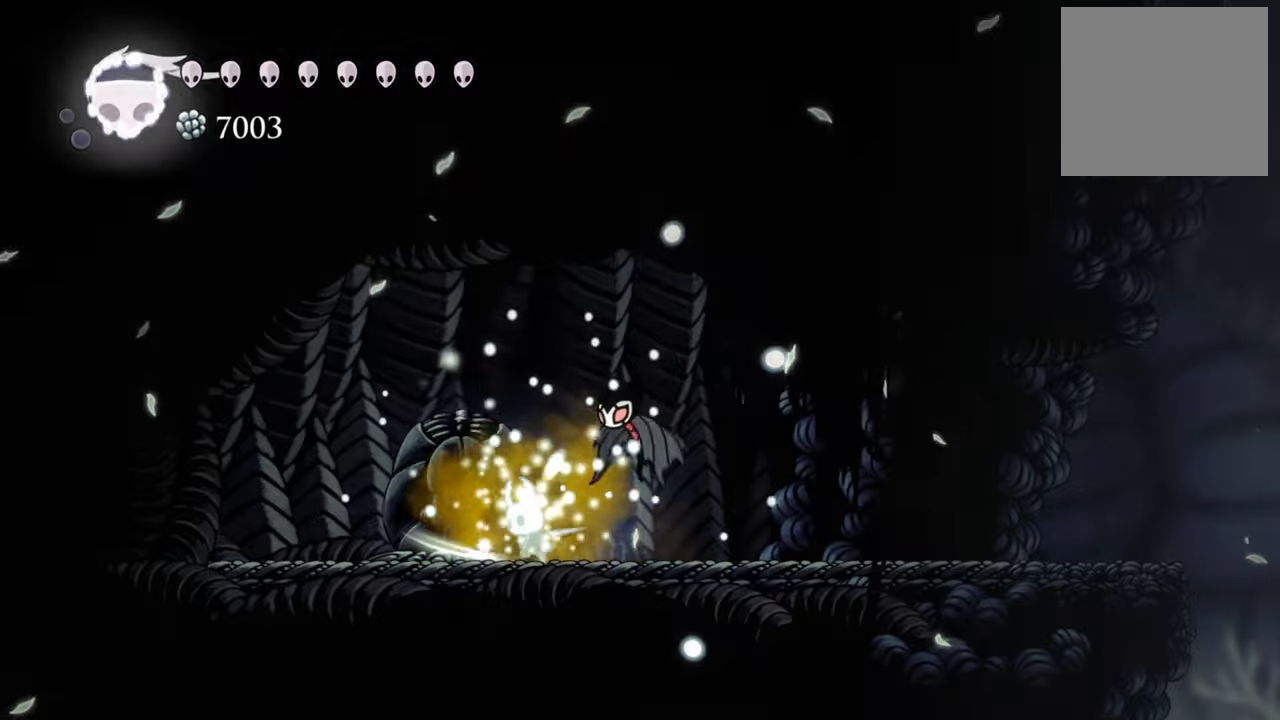
{"buttons": ["X"], "events": [[80, "X", "down"], [180, "X", "up"], [260, "X", "down"], [360, "X", "up"], [440, "X", "down"]]}
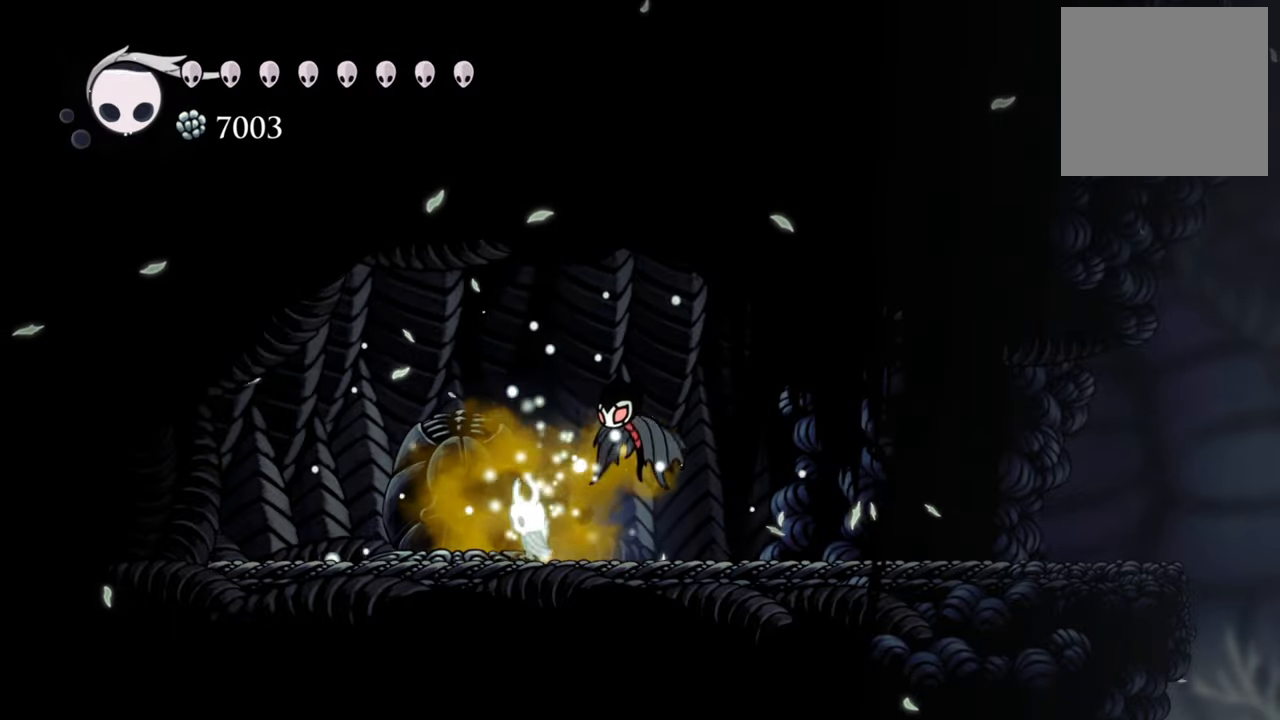
{"buttons": [], "events": [[40, "X", "up"], [120, "X", "down"], [240, "X", "up"]]}
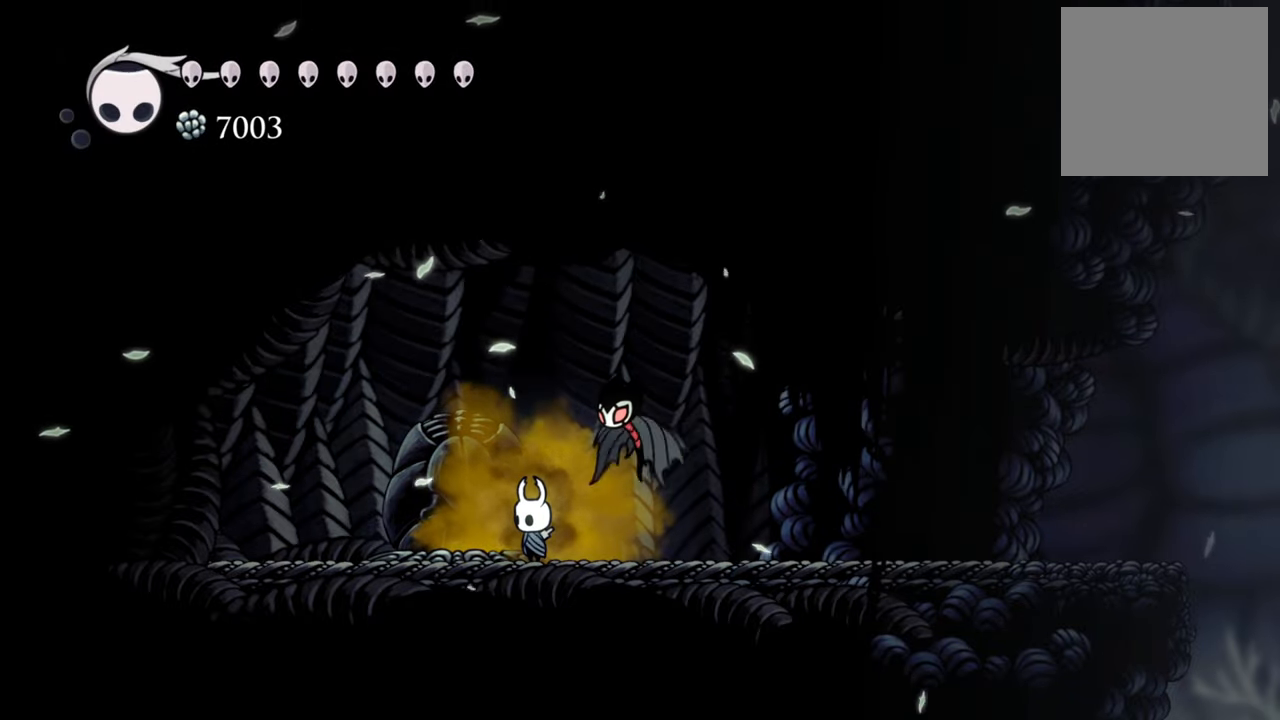
{"buttons": ["DPAD_RIGHT"], "events": [[220, "DPAD_RIGHT", "down"]]}
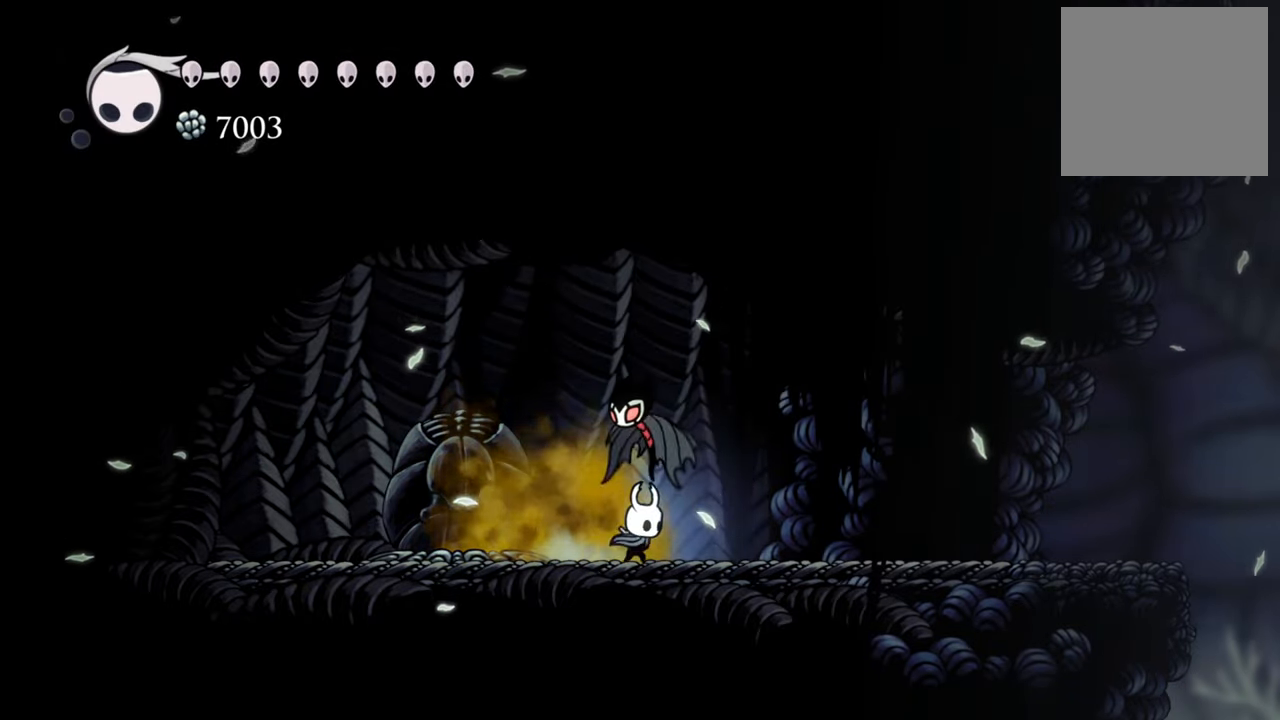
{"buttons": ["DPAD_RIGHT"], "events": [[40, "R2", "down"], [260, "R2", "up"]]}
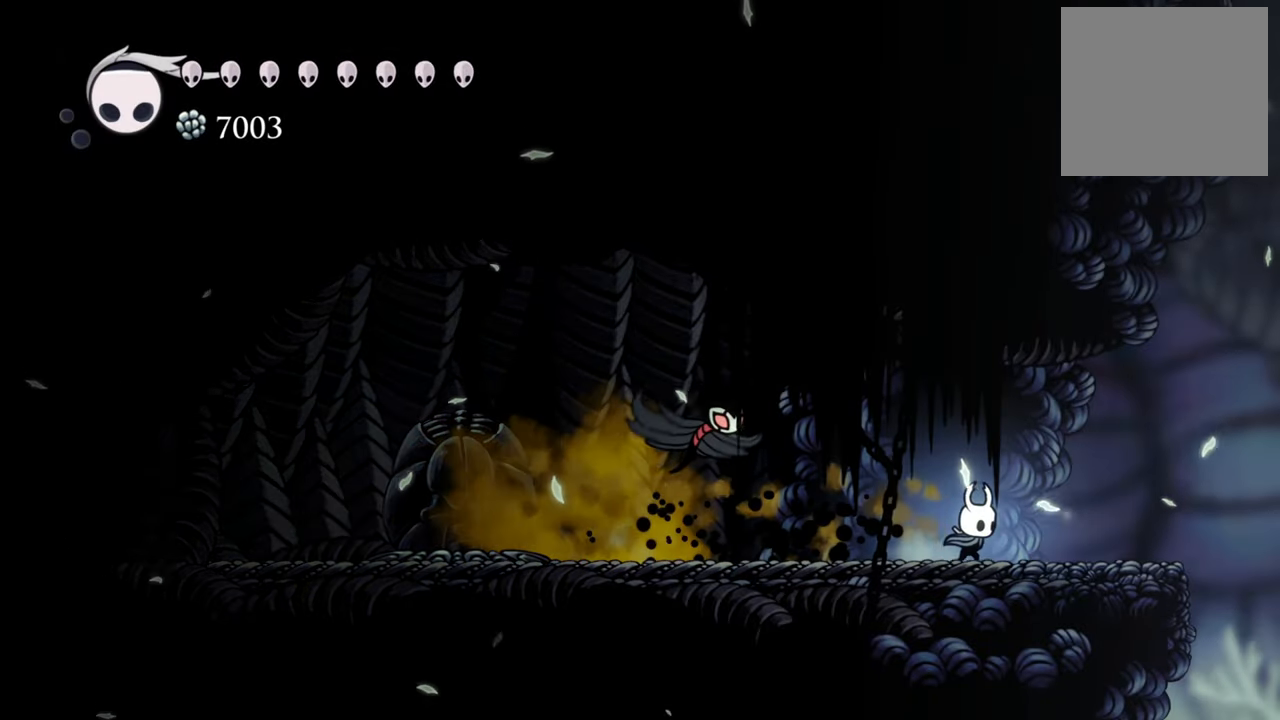
{"buttons": ["A", "DPAD_RIGHT"], "events": [[500, "A", "down"]]}
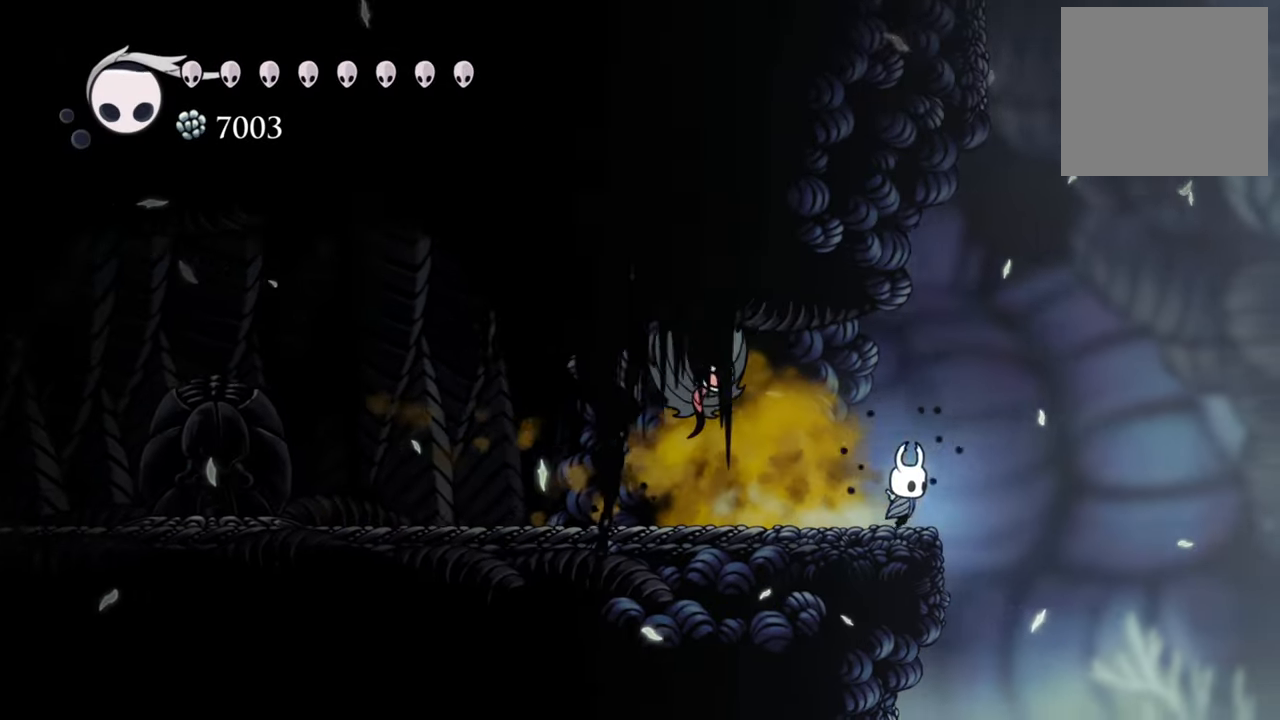
{"buttons": ["A", "DPAD_RIGHT"], "events": []}
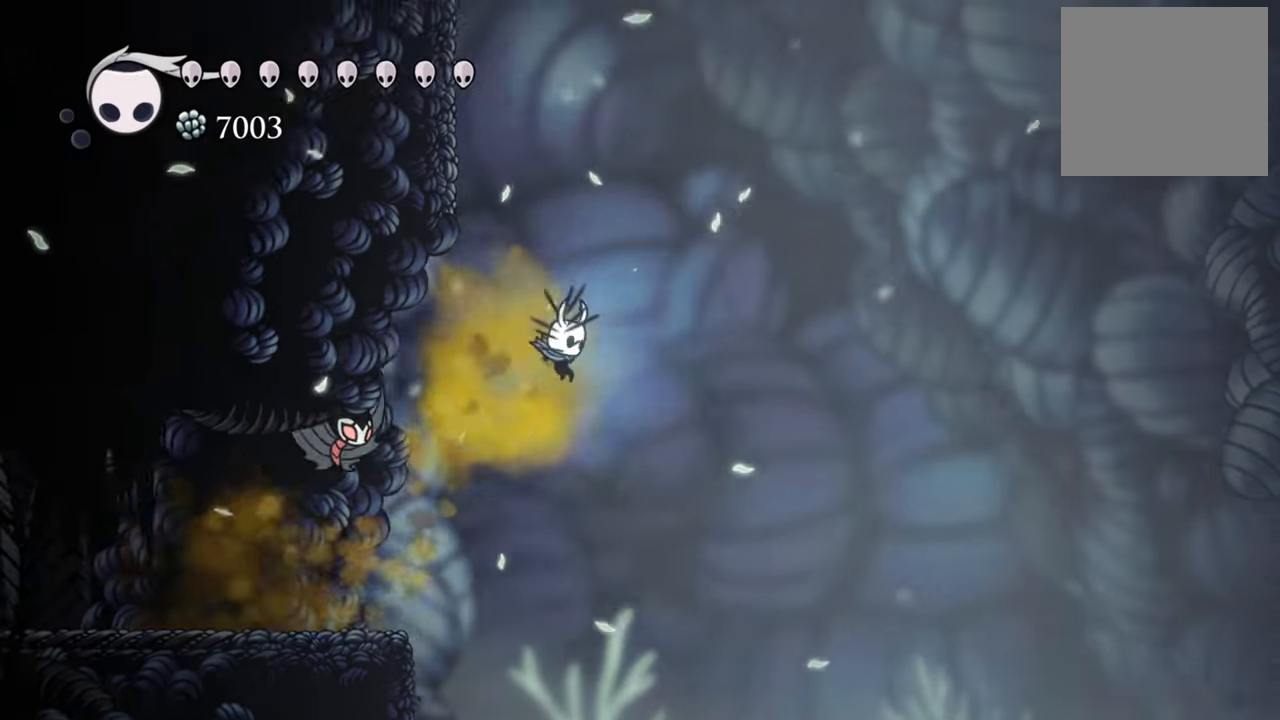
{"buttons": ["DPAD_RIGHT"], "events": [[100, "R2", "down"], [400, "A", "up"], [460, "R2", "up"]]}
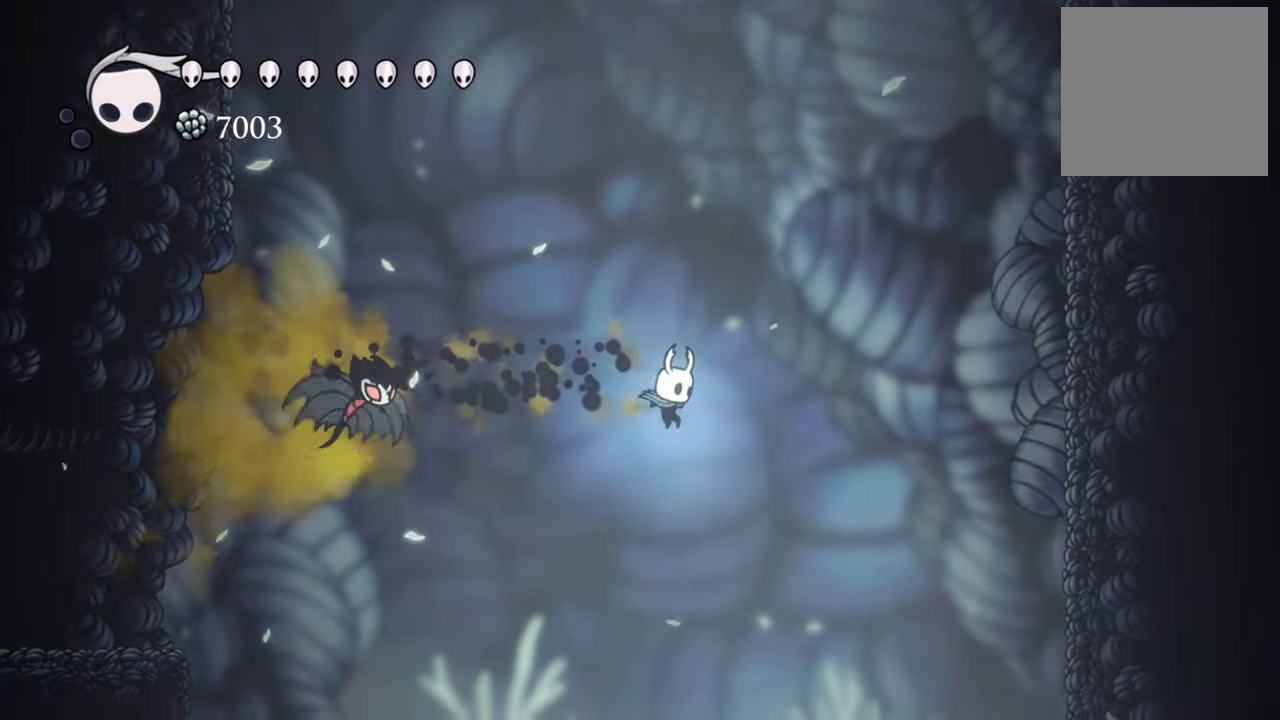
{"buttons": ["A", "DPAD_RIGHT"], "events": [[120, "A", "down"]]}
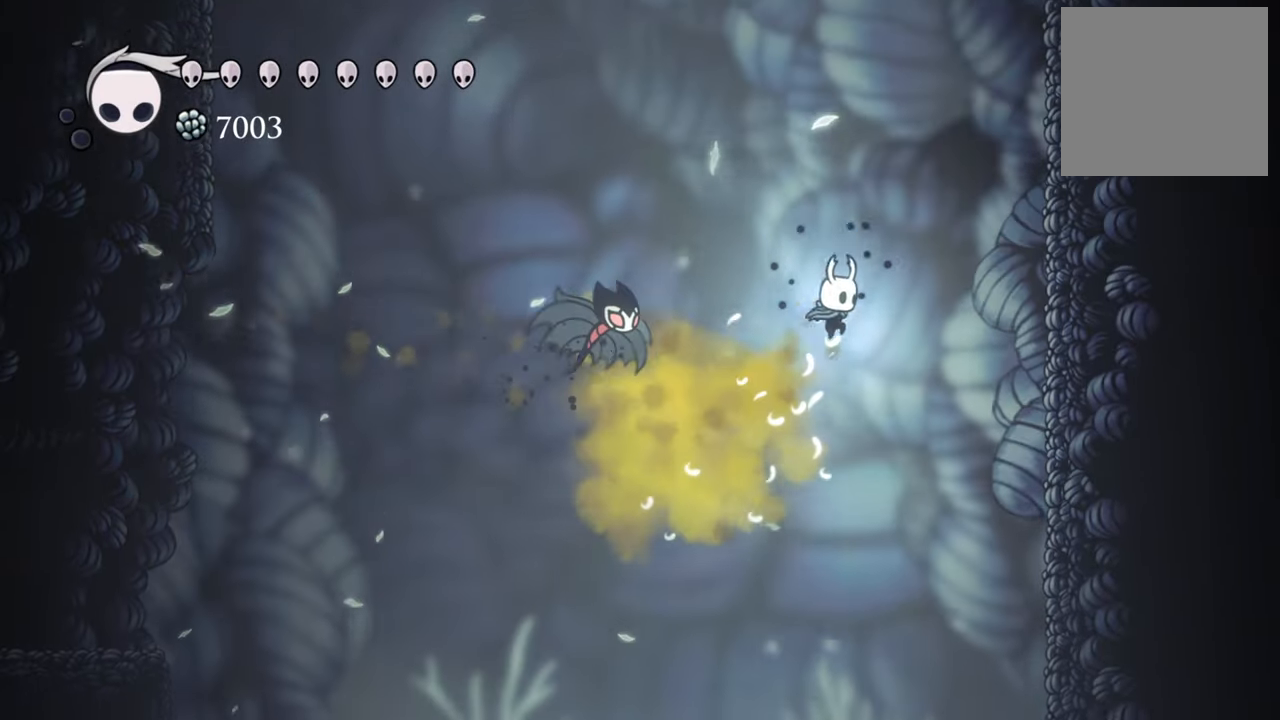
{"buttons": ["A", "DPAD_RIGHT"], "events": []}
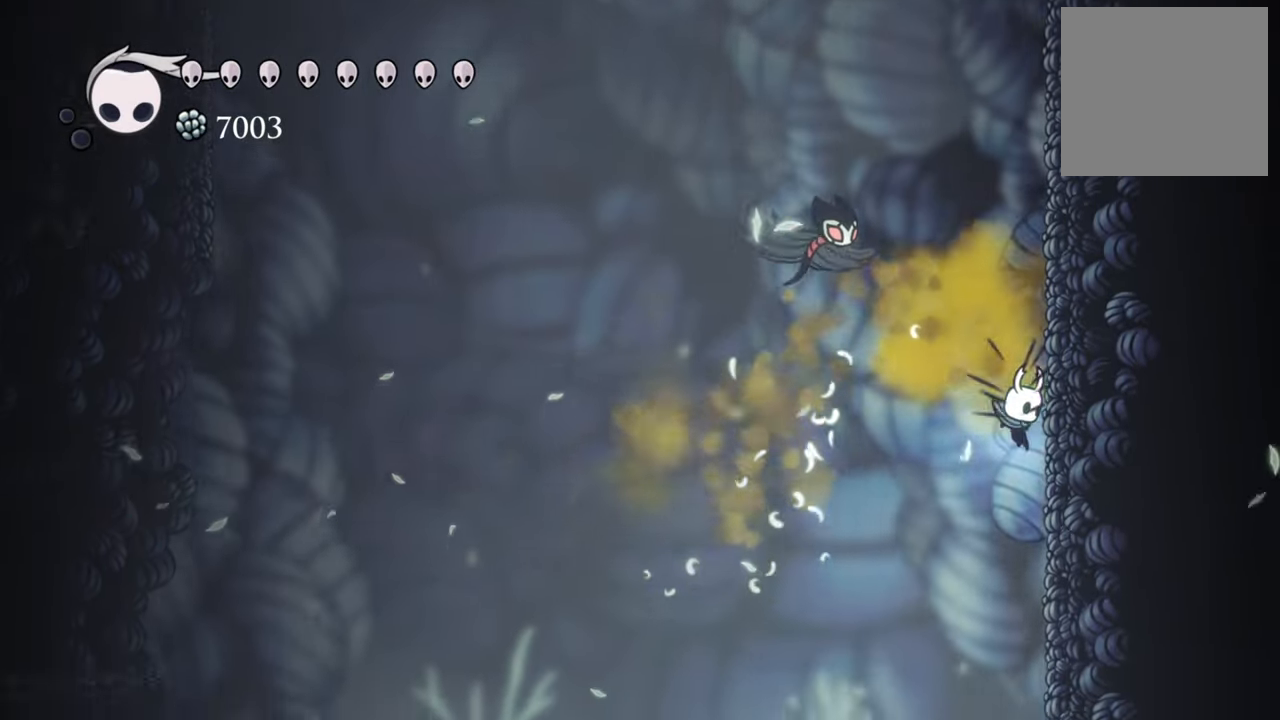
{"buttons": [], "events": [[60, "A", "up"], [500, "DPAD_RIGHT", "up"]]}
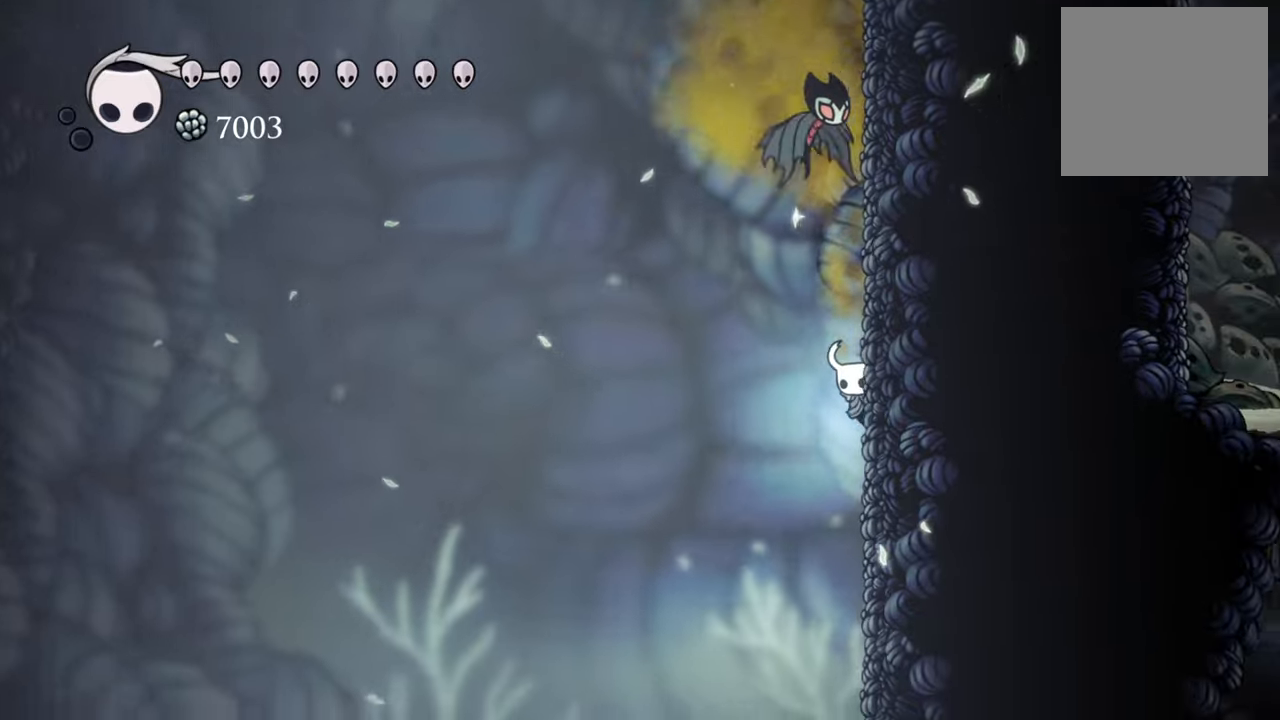
{"buttons": [], "events": []}
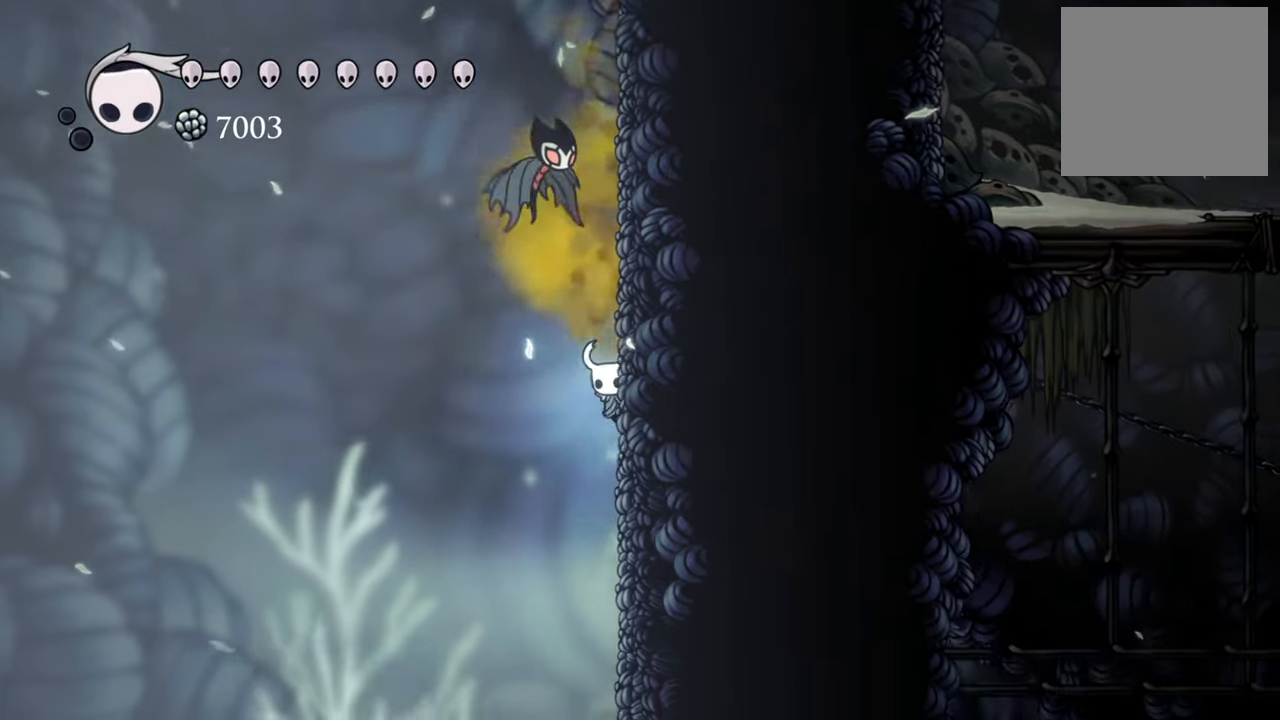
{"buttons": [], "events": []}
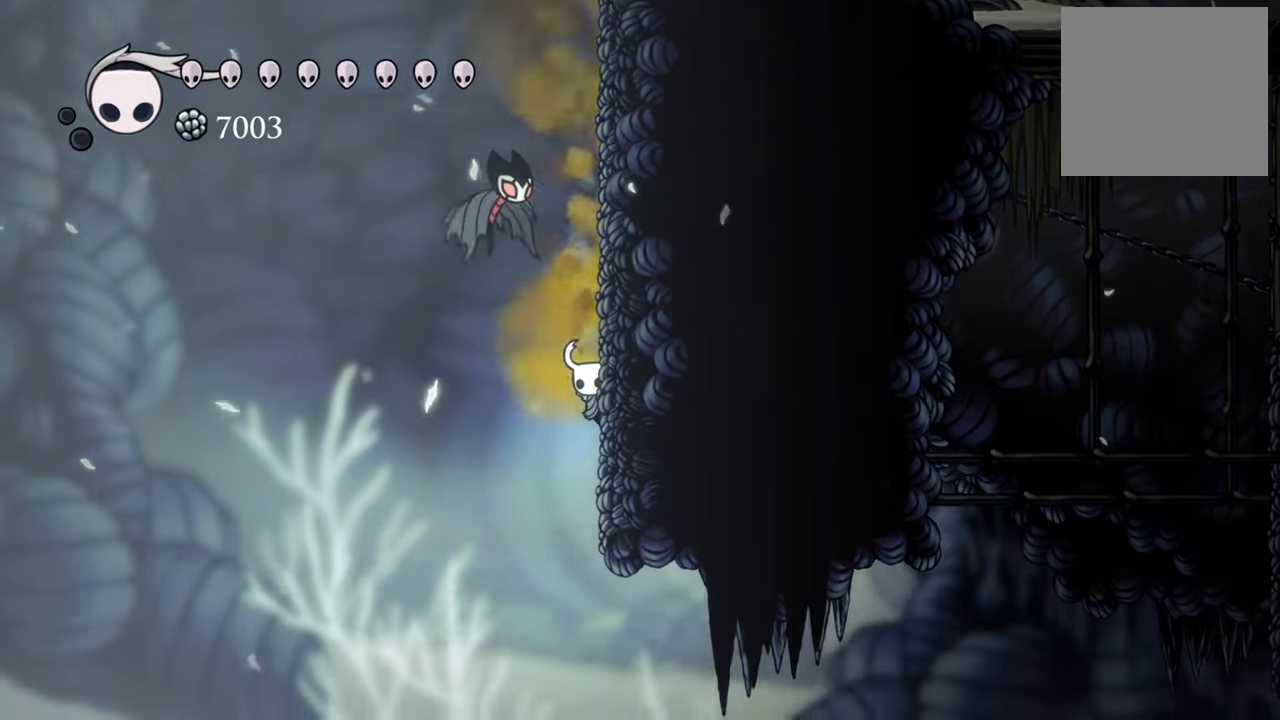
{"buttons": [], "events": []}
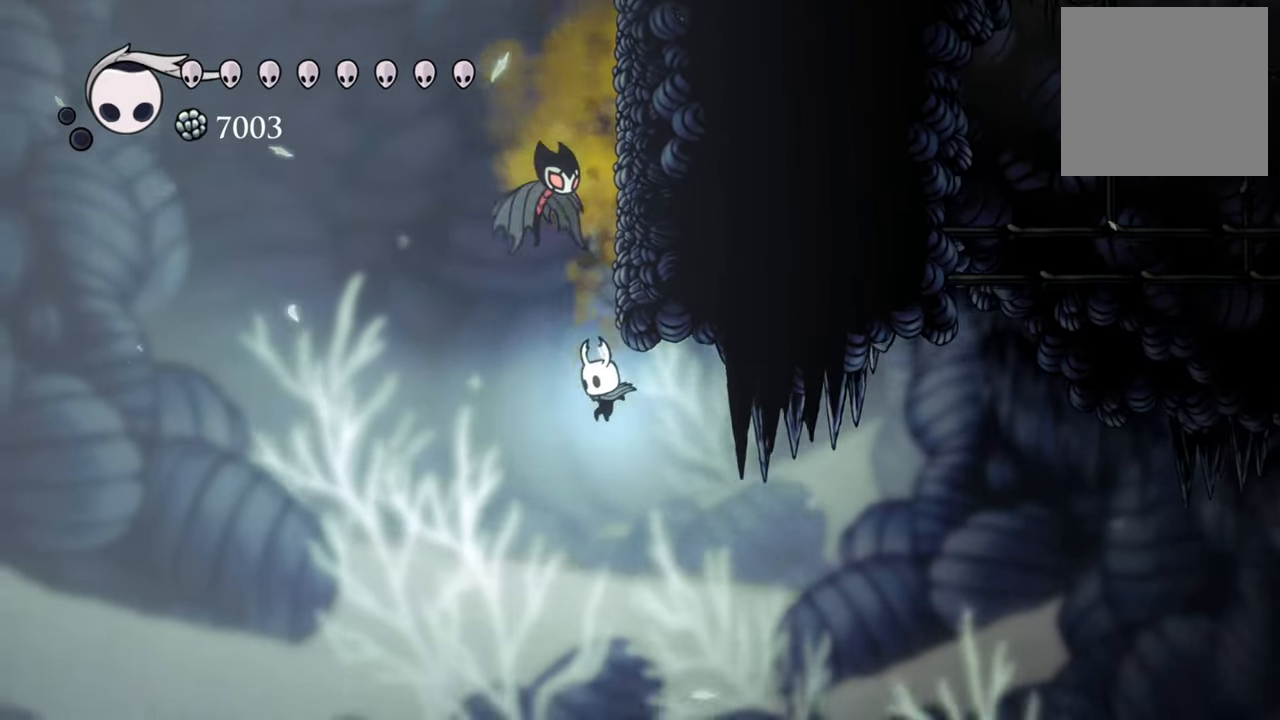
{"buttons": ["DPAD_LEFT"], "events": [[160, "DPAD_LEFT", "down"]]}
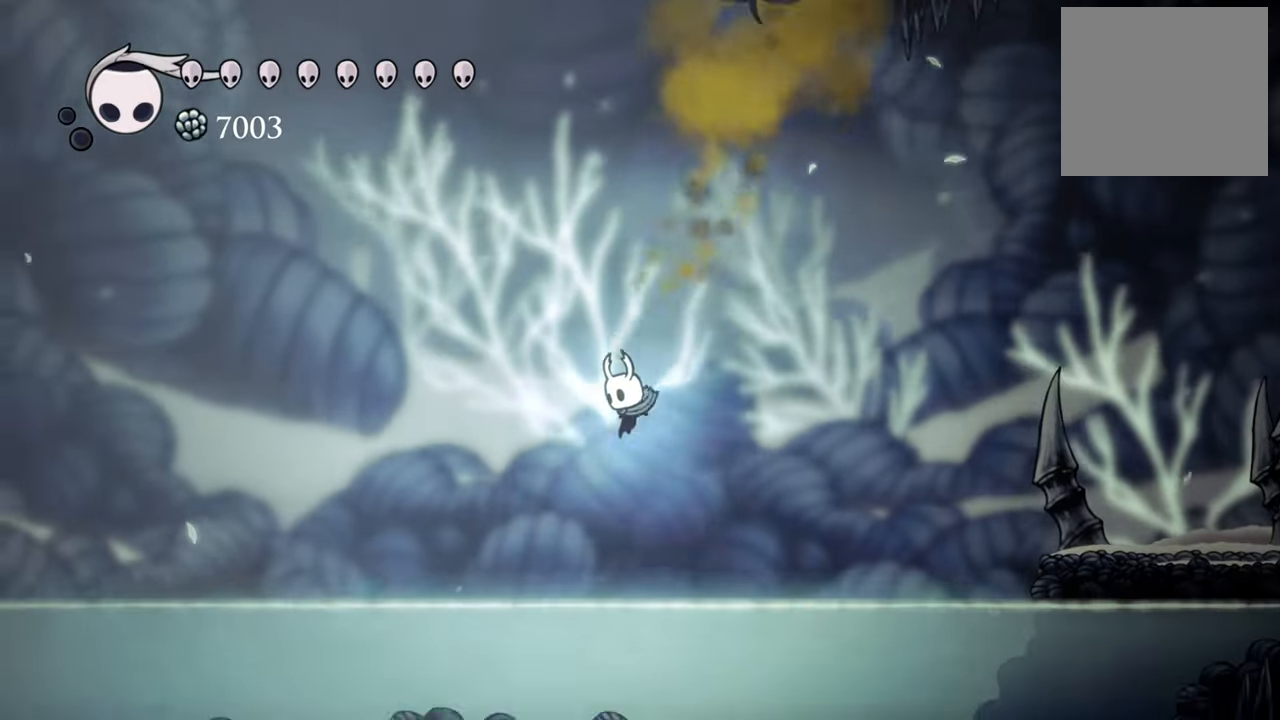
{"buttons": [], "events": [[180, "DPAD_LEFT", "up"]]}
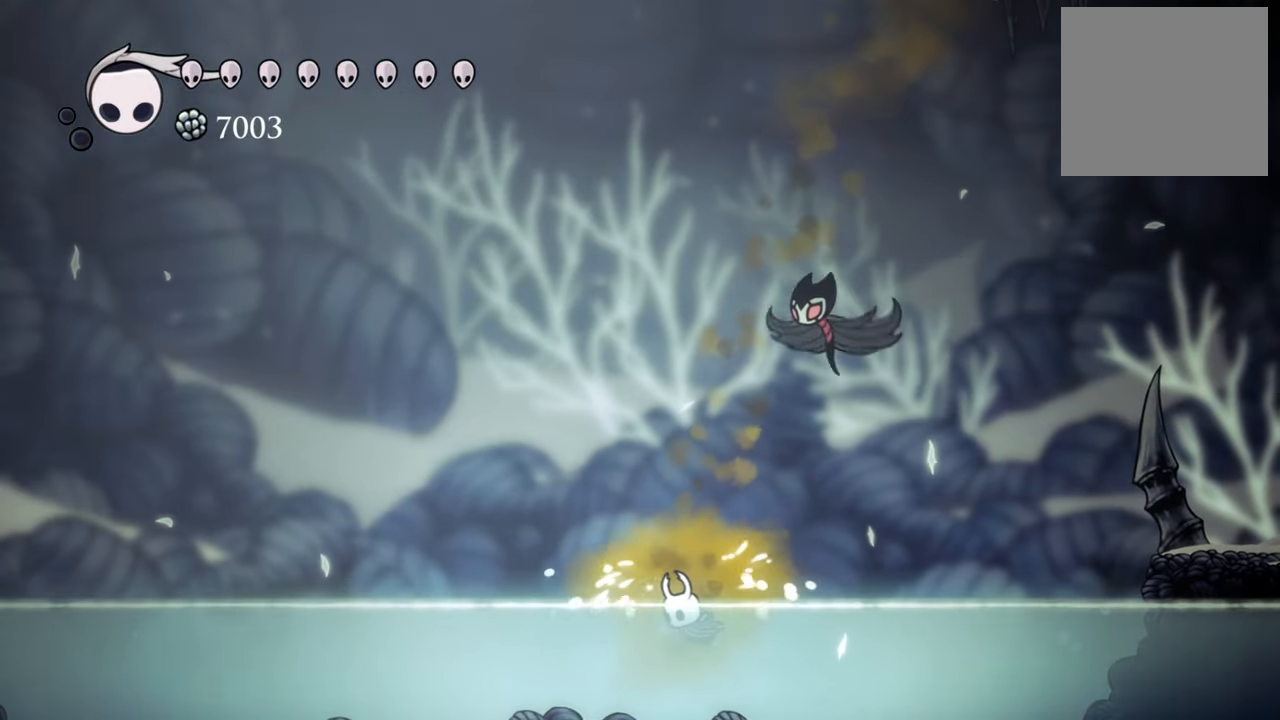
{"buttons": ["DPAD_LEFT"], "events": [[340, "DPAD_LEFT", "down"]]}
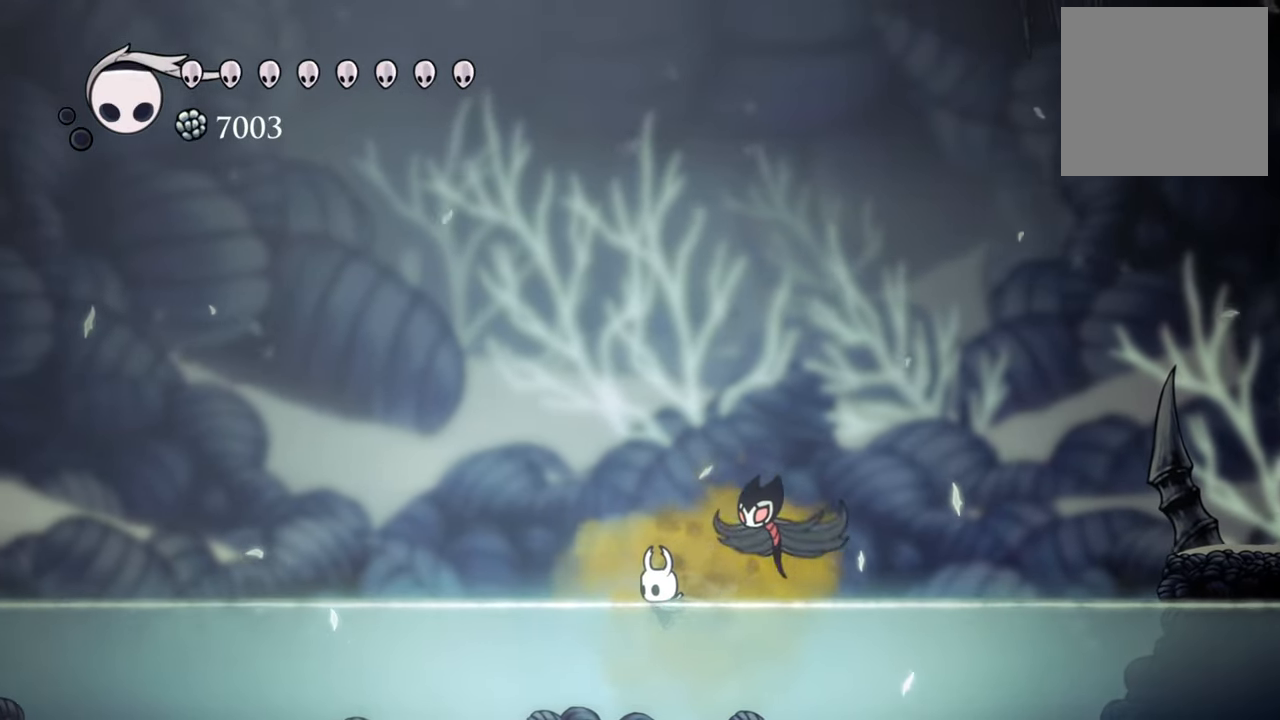
{"buttons": ["R2", "DPAD_LEFT"], "events": [[320, "R2", "down"]]}
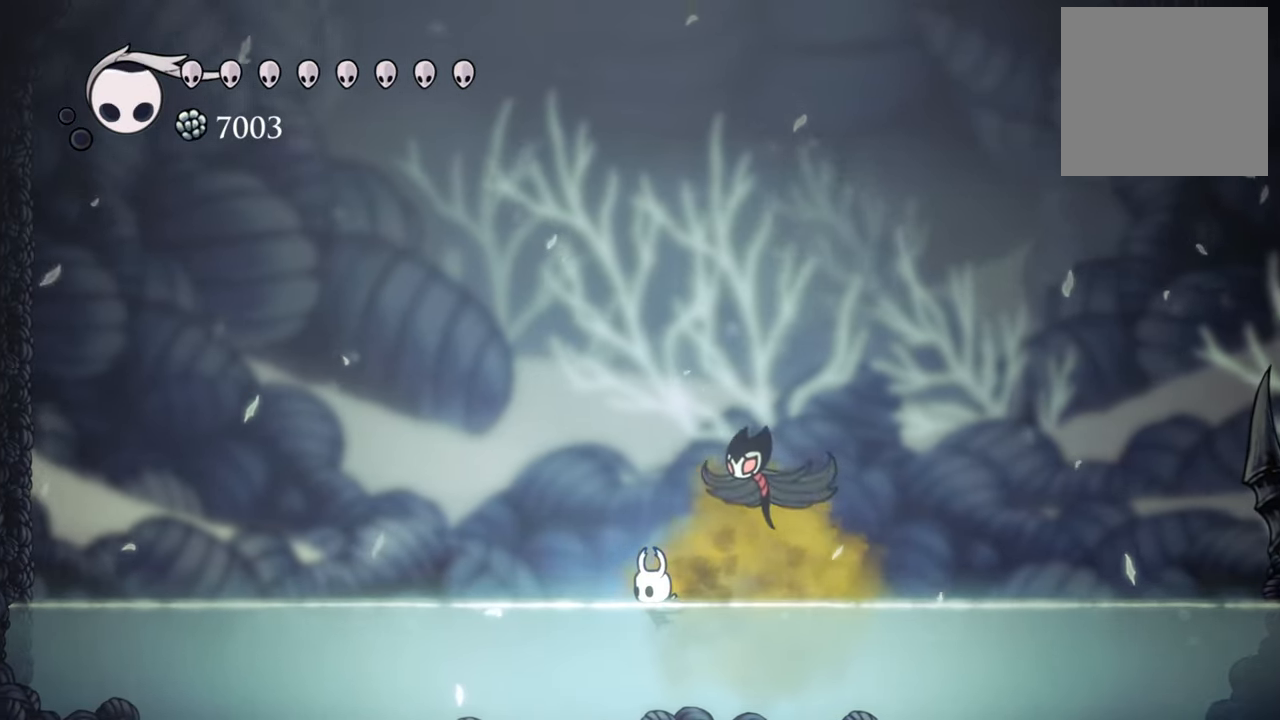
{"buttons": ["A", "DPAD_LEFT"], "events": [[80, "R2", "up"], [320, "A", "down"]]}